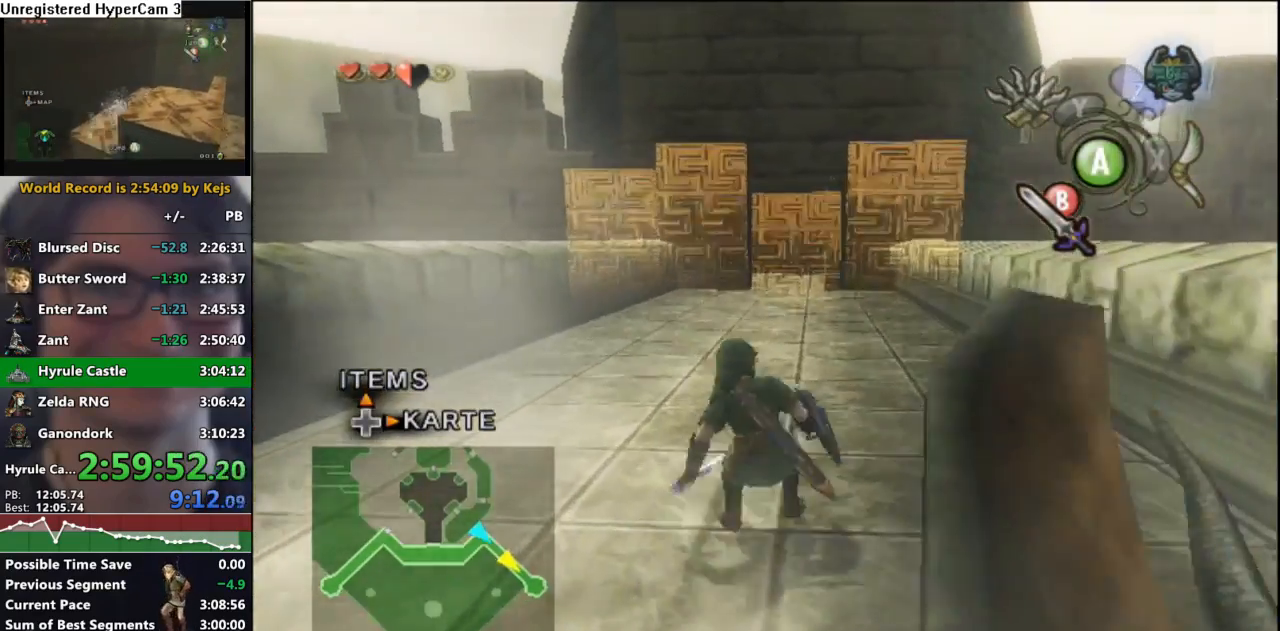
Gameplay with a controller (Nintendo layout); each line is a JSON object with the inputs held at the frame after it. "events" lists button and stick changes between this image and that frame as [ms after this image, input, new state], when the widget could be followed in between. Not read: L3 R3.
{"buttons": ["B"], "left_stick": "up", "right_stick": "center", "events": [[67, "A", "up"], [183, "B", "down"]]}
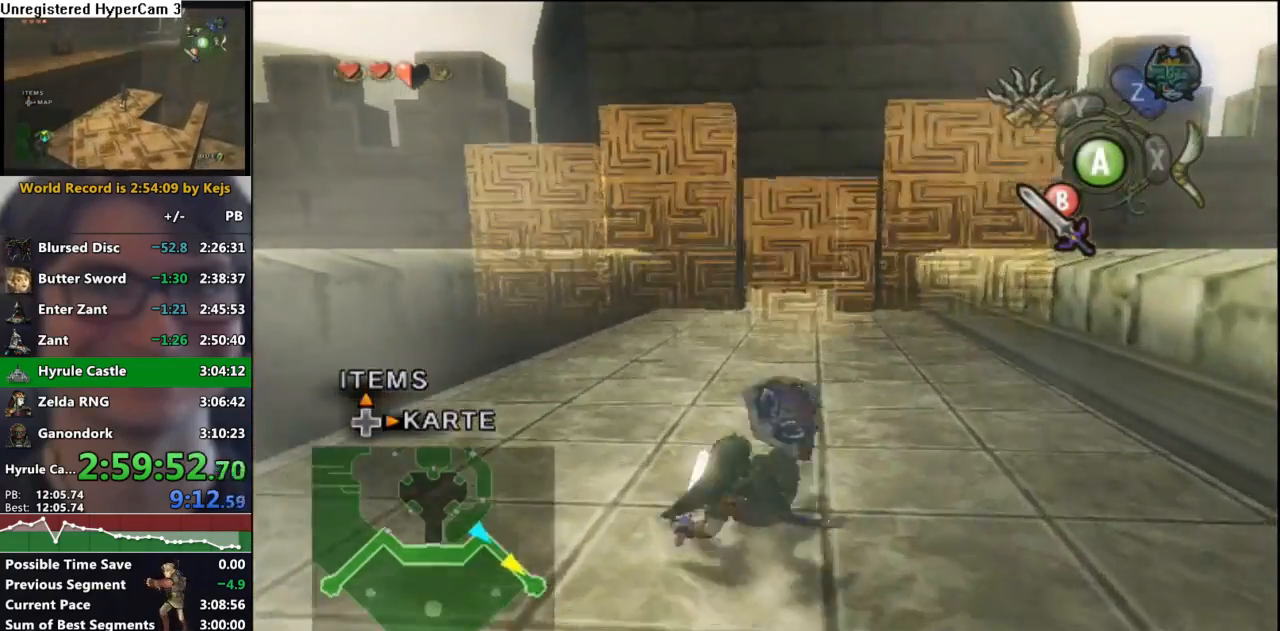
{"buttons": [], "left_stick": "center", "right_stick": "center", "events": [[233, "B", "up"], [283, "left_stick", "center"]]}
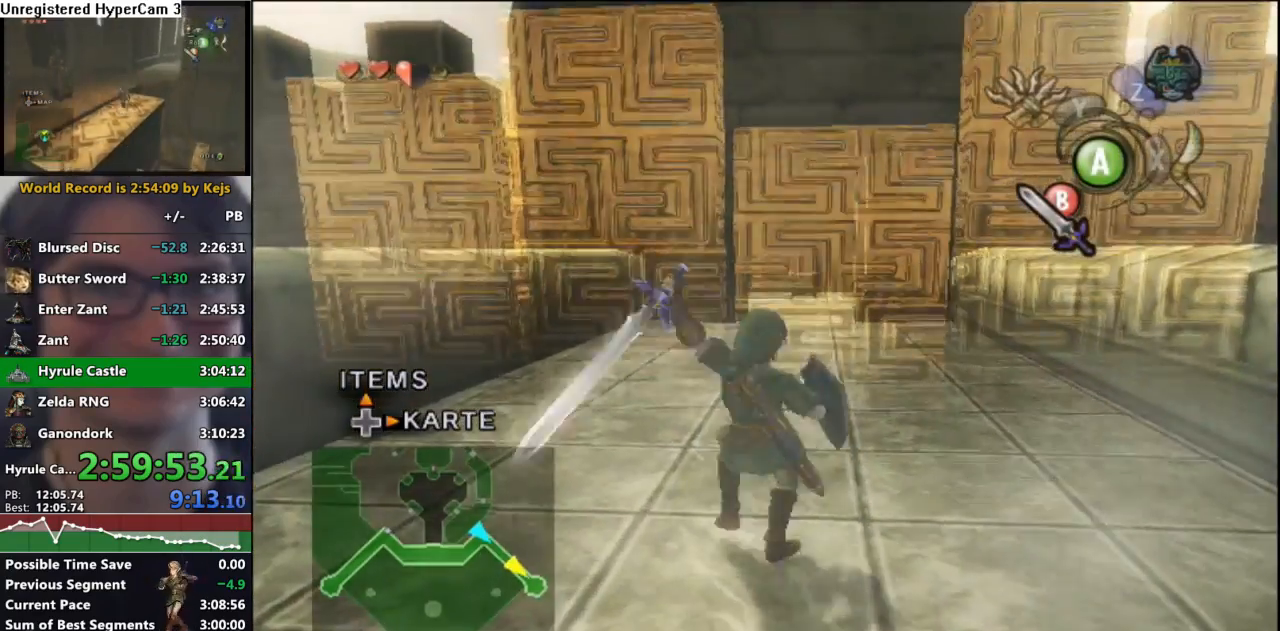
{"buttons": [], "left_stick": "center", "right_stick": "center", "events": []}
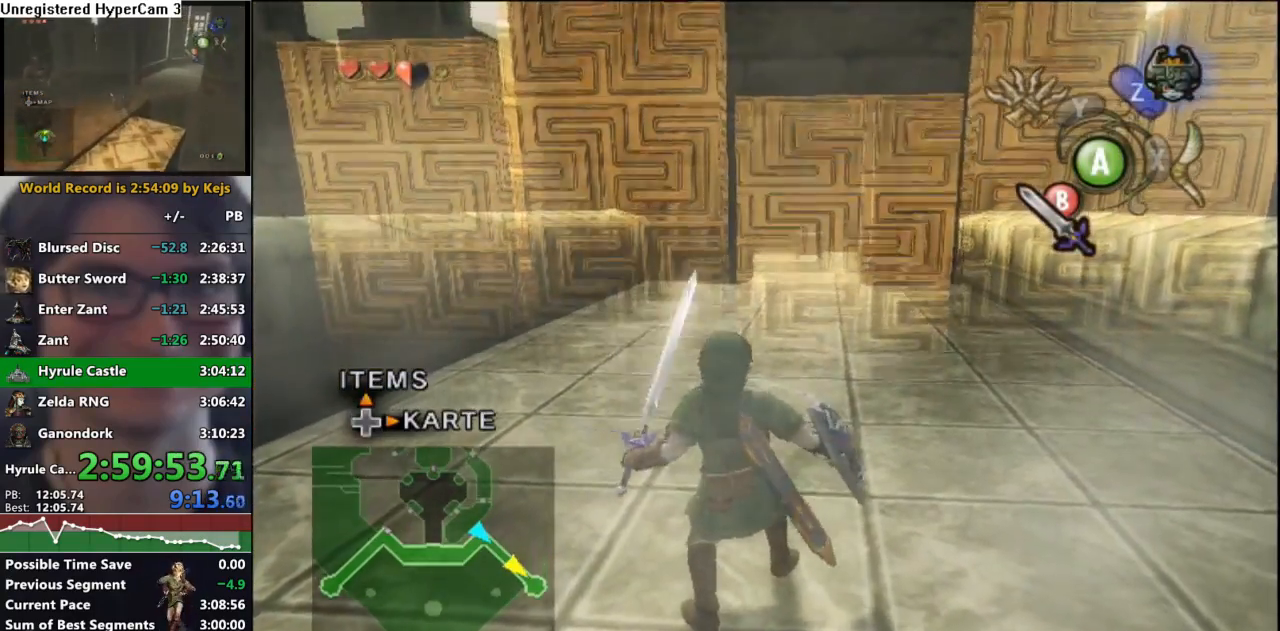
{"buttons": [], "left_stick": "center", "right_stick": "center", "events": [[400, "A", "down"], [467, "A", "up"]]}
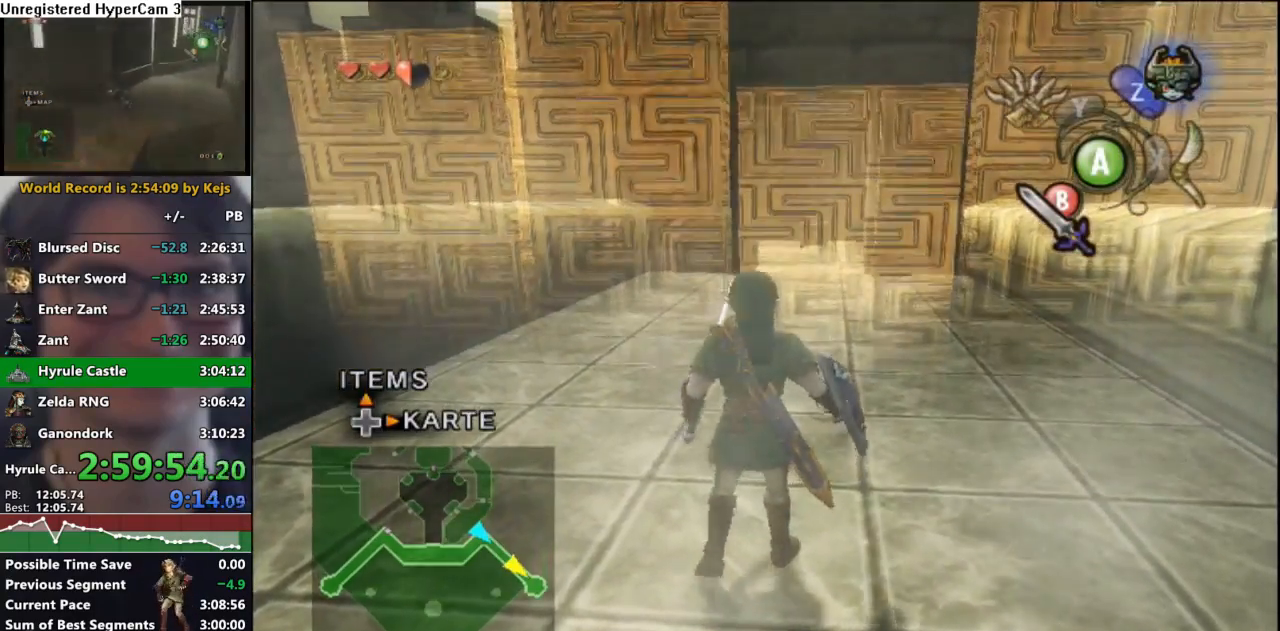
{"buttons": [], "left_stick": "center", "right_stick": "center", "events": [[233, "A", "down"], [300, "A", "up"], [417, "A", "down"], [483, "A", "up"]]}
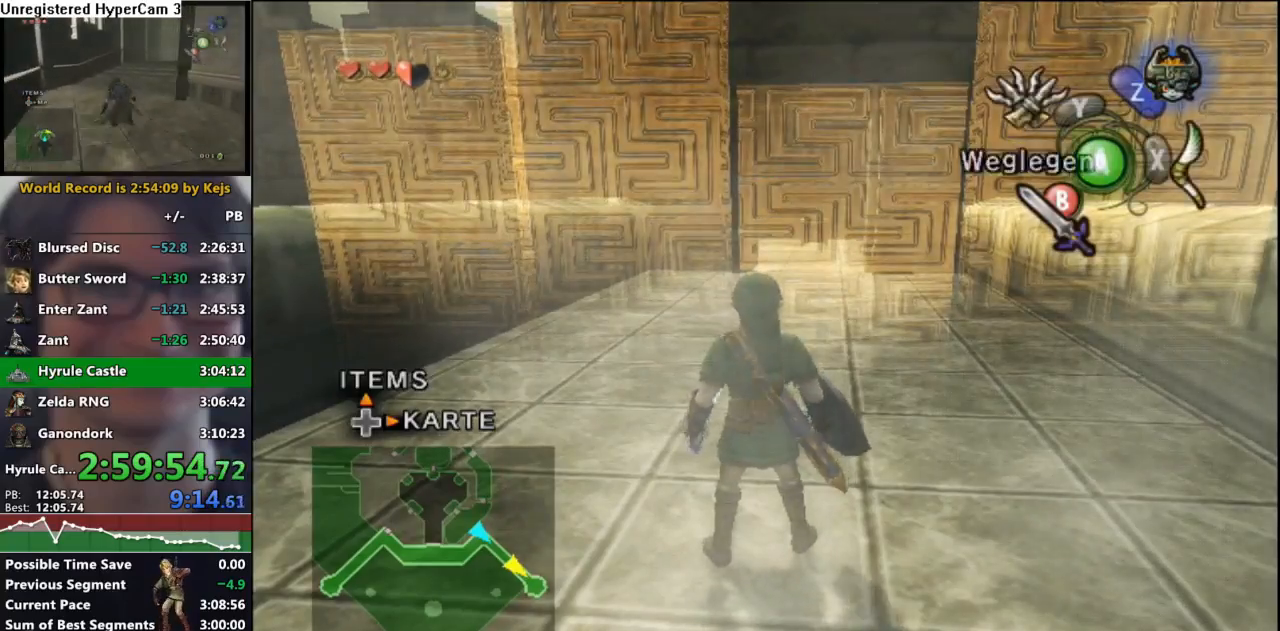
{"buttons": [], "left_stick": "center", "right_stick": "center", "events": [[83, "A", "down"], [150, "A", "up"]]}
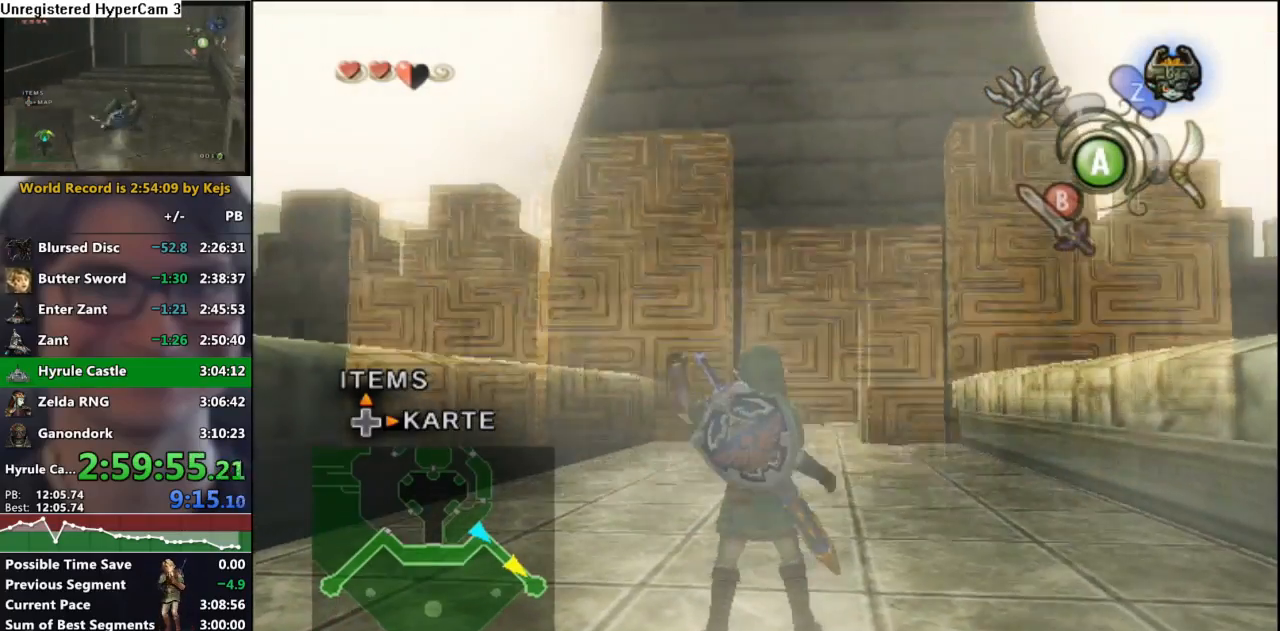
{"buttons": [], "left_stick": "up", "right_stick": "center", "events": [[250, "left_stick", "up-right"], [483, "left_stick", "up"]]}
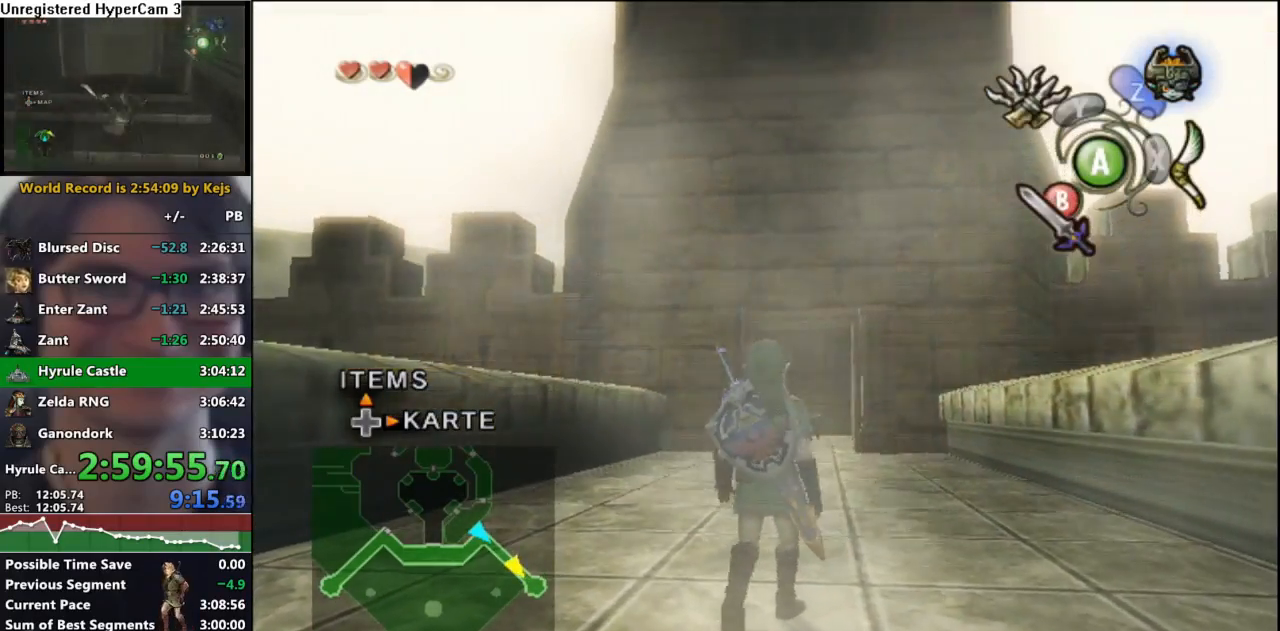
{"buttons": [], "left_stick": "up", "right_stick": "center", "events": [[100, "A", "down"], [183, "A", "up"]]}
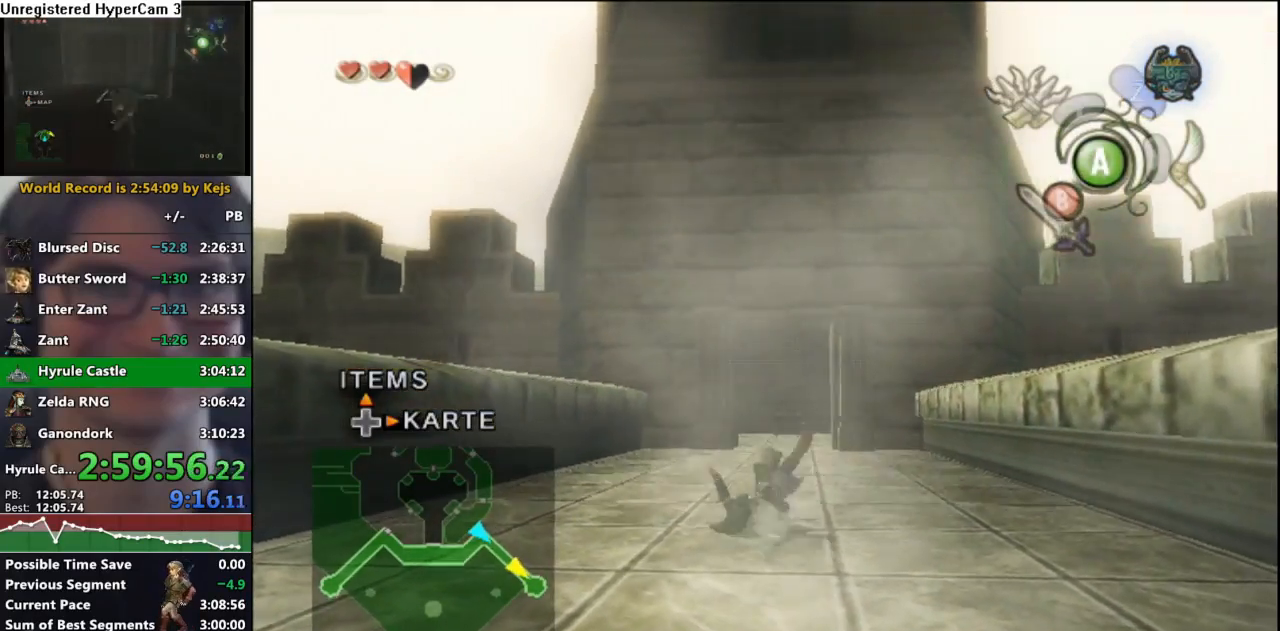
{"buttons": [], "left_stick": "up", "right_stick": "center", "events": [[300, "A", "down"], [383, "A", "up"]]}
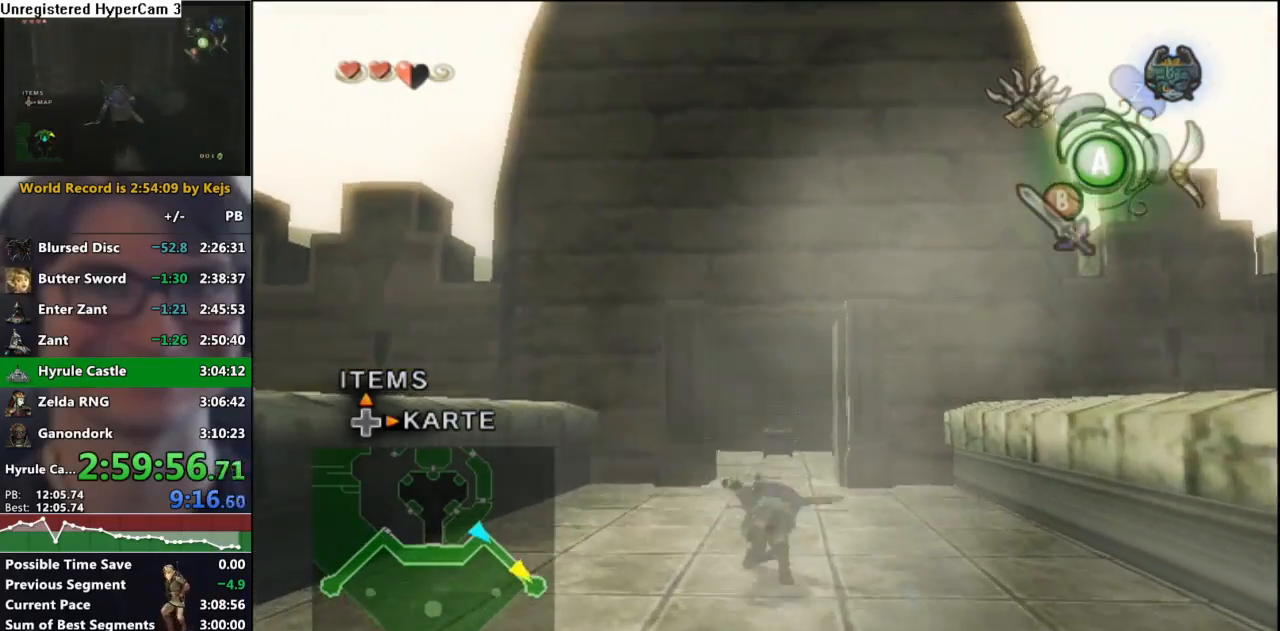
{"buttons": ["A"], "left_stick": "up", "right_stick": "center", "events": [[500, "A", "down"]]}
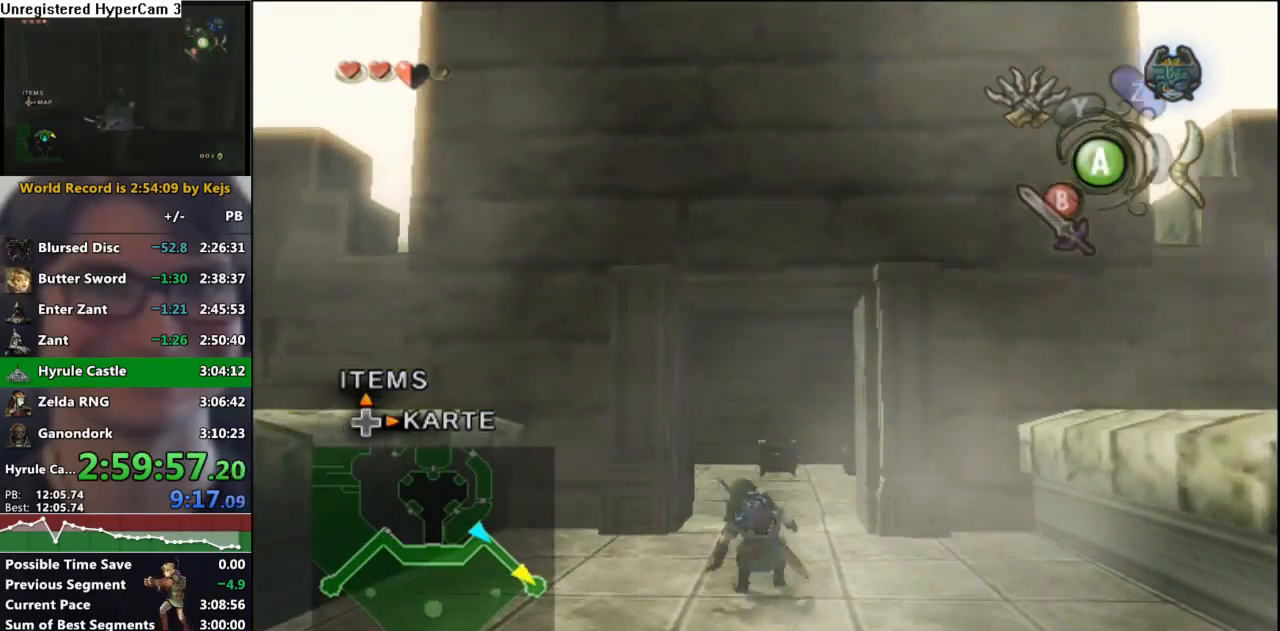
{"buttons": [], "left_stick": "up", "right_stick": "center", "events": [[83, "A", "up"]]}
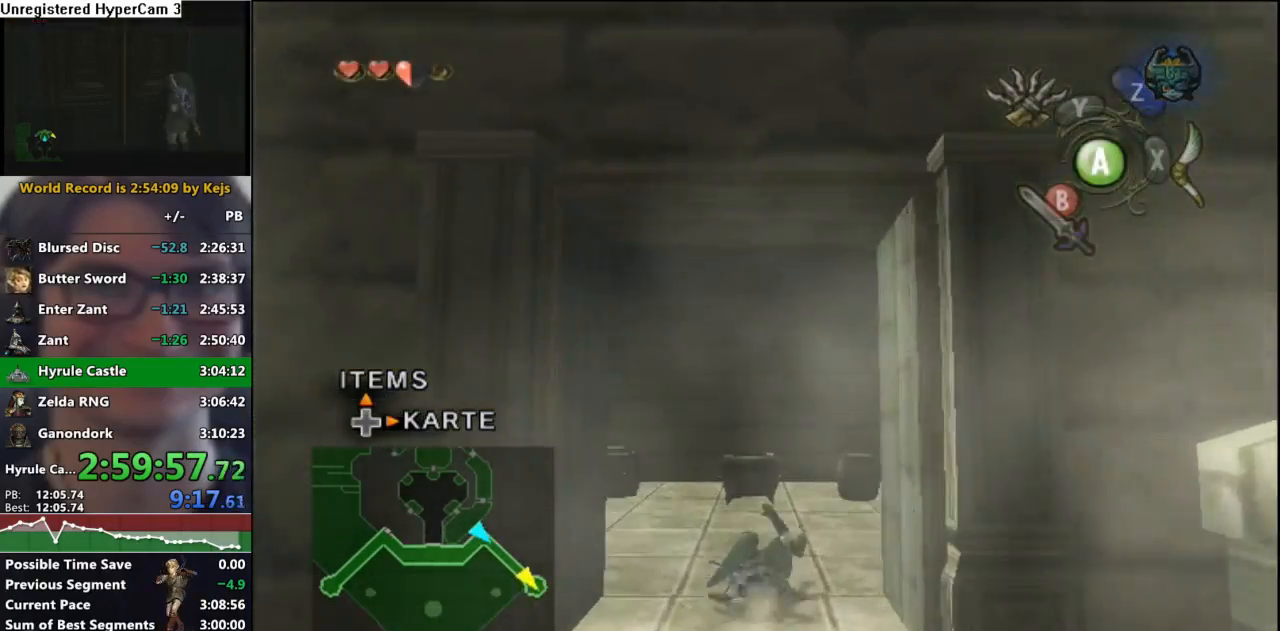
{"buttons": [], "left_stick": "up", "right_stick": "center", "events": []}
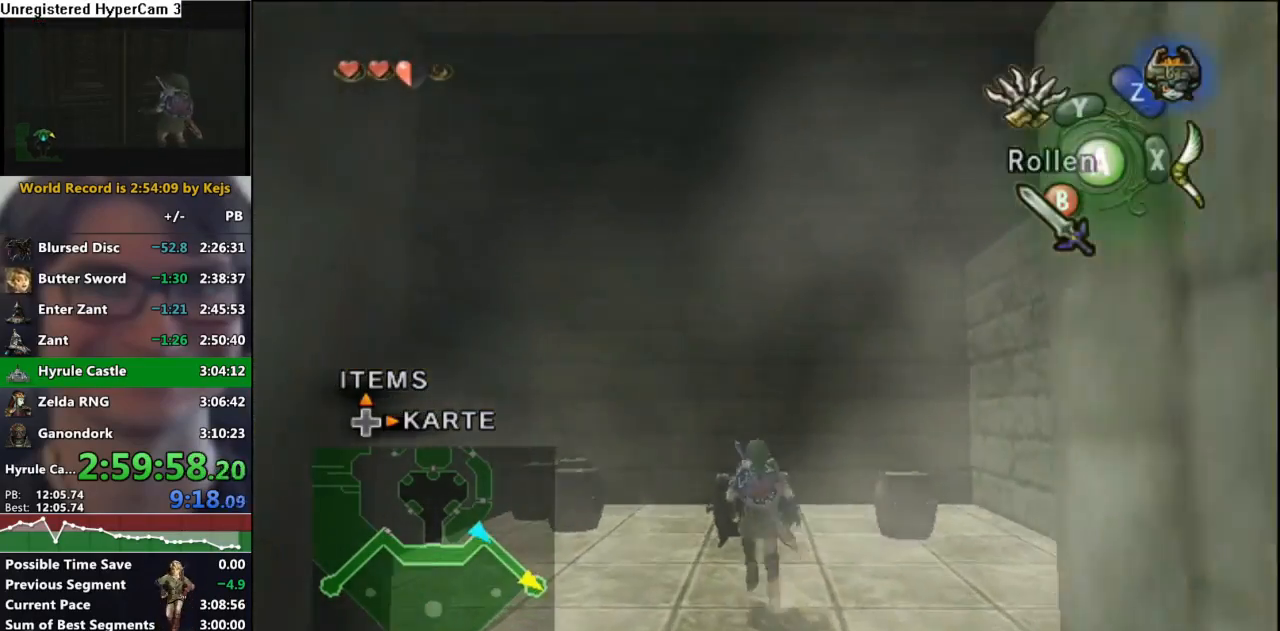
{"buttons": [], "left_stick": "center", "right_stick": "center", "events": [[183, "left_stick", "center"], [283, "A", "down"], [317, "A", "up"], [417, "A", "down"], [467, "A", "up"]]}
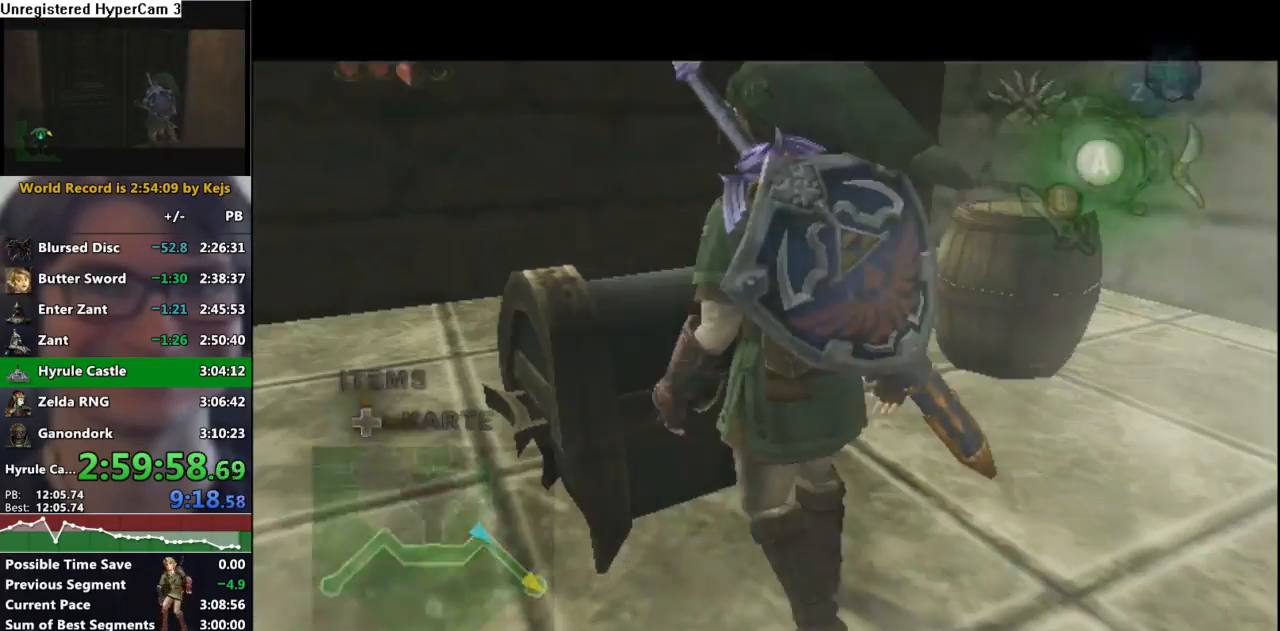
{"buttons": [], "left_stick": "center", "right_stick": "center", "events": [[17, "B", "down"], [83, "A", "down"], [83, "B", "up"], [150, "A", "up"], [167, "B", "down"], [217, "A", "down"], [217, "B", "up"], [267, "A", "up"], [300, "B", "down"], [350, "A", "down"], [350, "B", "up"], [417, "A", "up"], [417, "B", "down"], [500, "B", "up"]]}
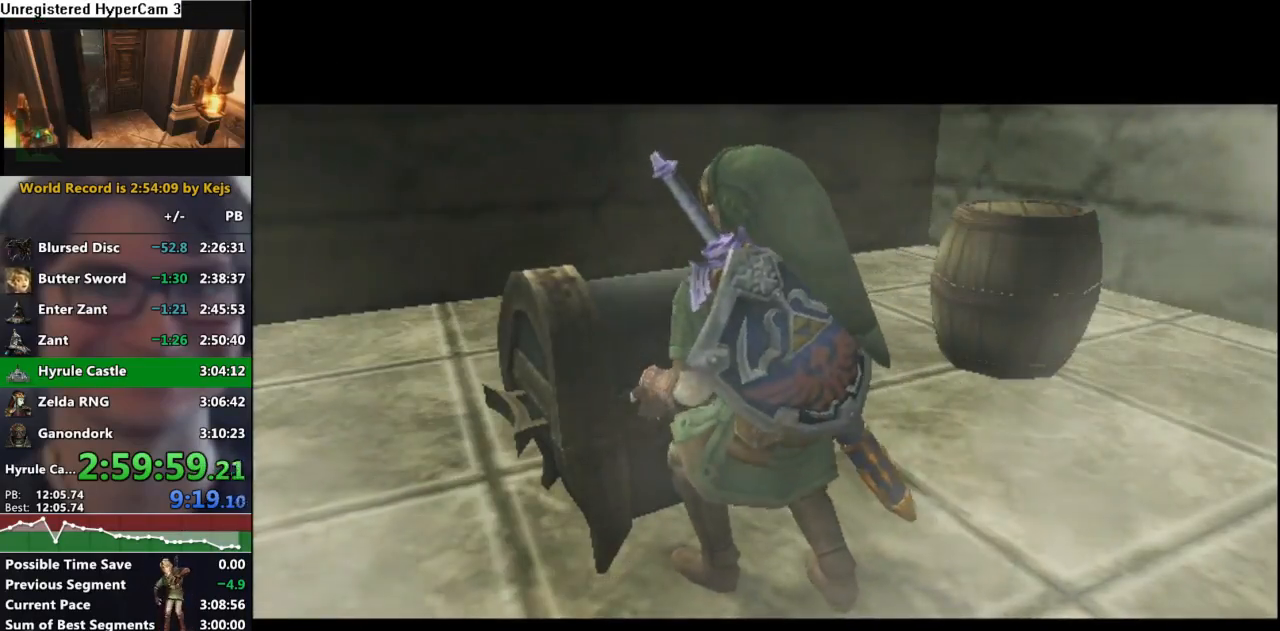
{"buttons": ["A"], "left_stick": "center", "right_stick": "center", "events": [[17, "A", "down"], [67, "A", "up"], [83, "B", "down"], [133, "A", "down"], [133, "B", "up"], [217, "A", "up"], [217, "B", "down"], [283, "B", "up"], [317, "A", "down"], [367, "A", "up"], [383, "B", "down"], [433, "A", "down"], [433, "B", "up"]]}
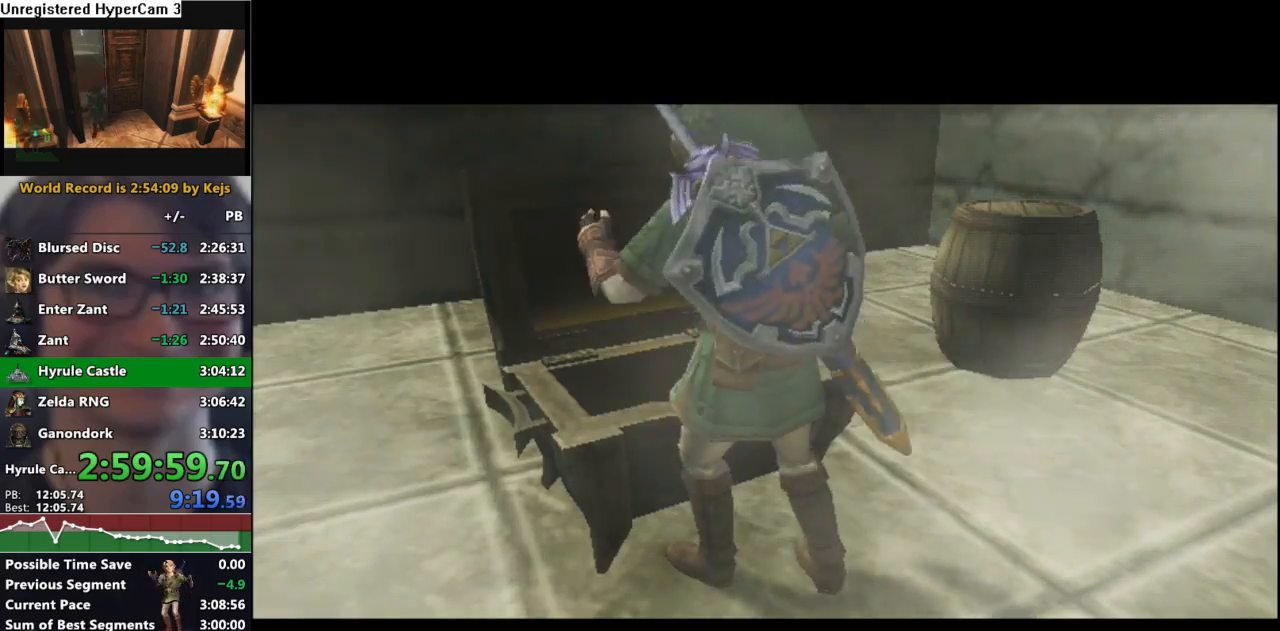
{"buttons": ["B"], "left_stick": "center", "right_stick": "center", "events": [[17, "A", "up"], [33, "B", "down"], [83, "A", "down"], [83, "B", "up"], [150, "A", "up"], [167, "B", "down"], [250, "A", "down"], [250, "B", "up"], [300, "A", "up"], [317, "B", "down"], [383, "A", "down"], [383, "B", "up"], [433, "A", "up"], [450, "B", "down"]]}
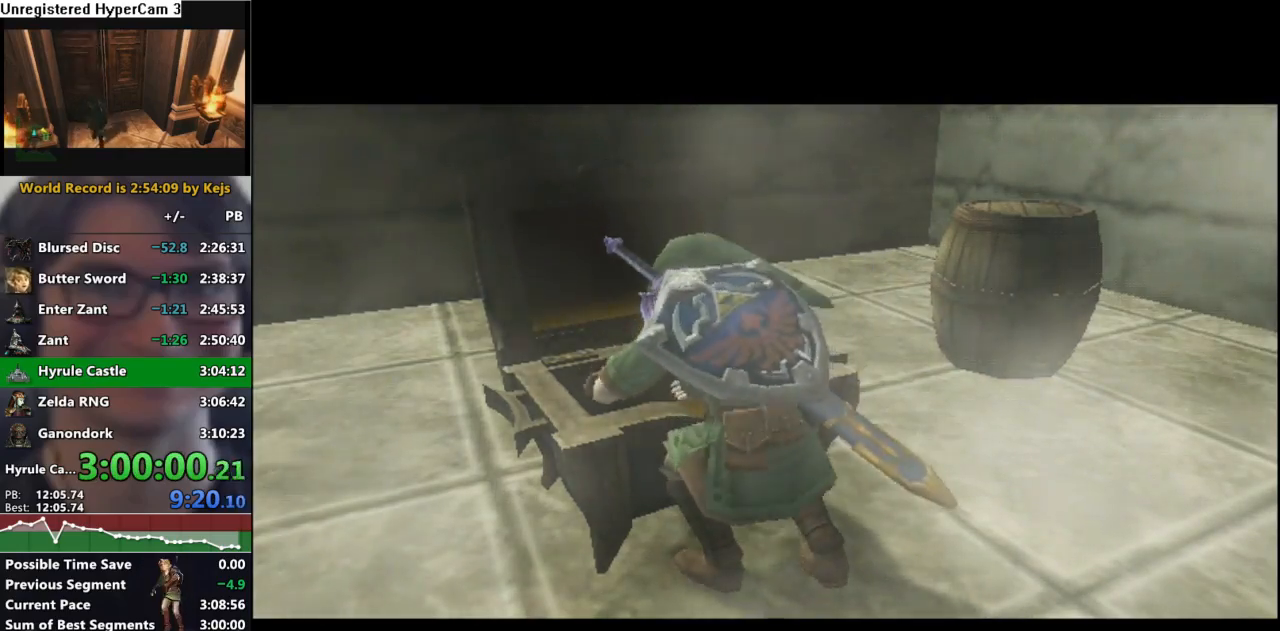
{"buttons": ["A"], "left_stick": "center", "right_stick": "center", "events": [[17, "B", "up"], [33, "A", "down"], [100, "A", "up"], [100, "B", "down"], [150, "B", "up"], [183, "A", "down"], [233, "A", "up"], [250, "B", "down"], [300, "B", "up"], [333, "A", "down"], [383, "A", "up"], [400, "B", "down"], [450, "B", "up"], [483, "A", "down"]]}
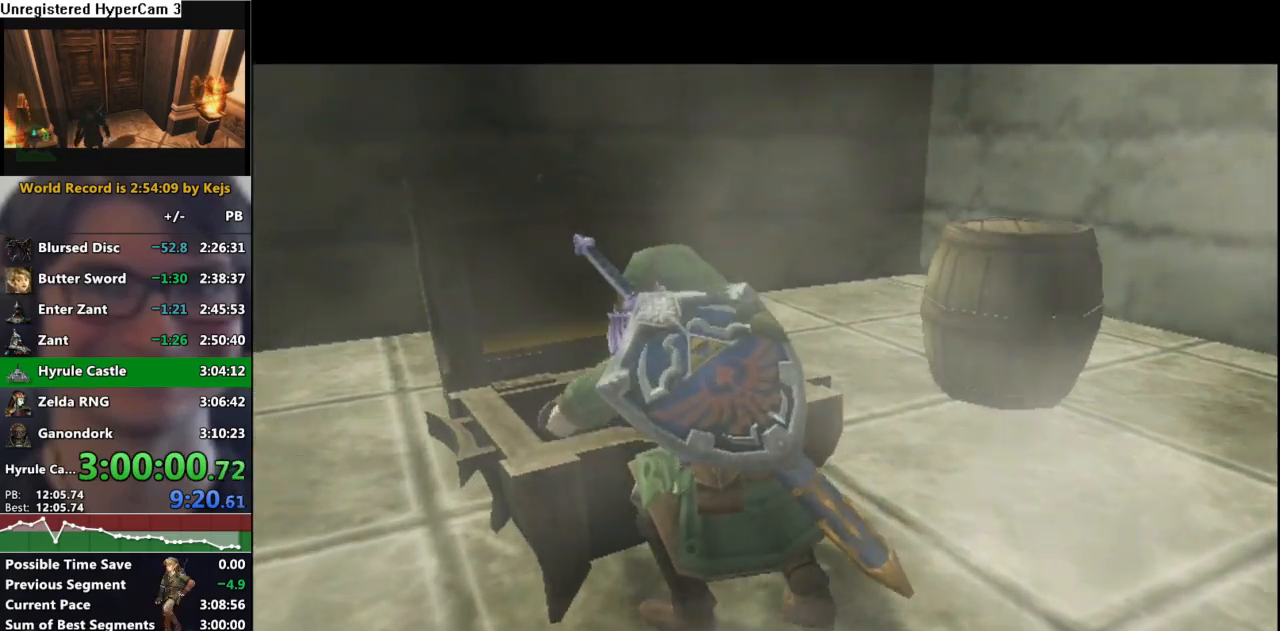
{"buttons": ["B"], "left_stick": "center", "right_stick": "center", "events": [[50, "A", "up"], [50, "B", "down"], [117, "B", "up"], [150, "A", "down"], [200, "A", "up"], [200, "B", "down"], [250, "B", "up"], [300, "A", "down"], [333, "A", "up"], [333, "B", "down"], [417, "A", "down"], [417, "B", "up"], [483, "A", "up"], [500, "B", "down"]]}
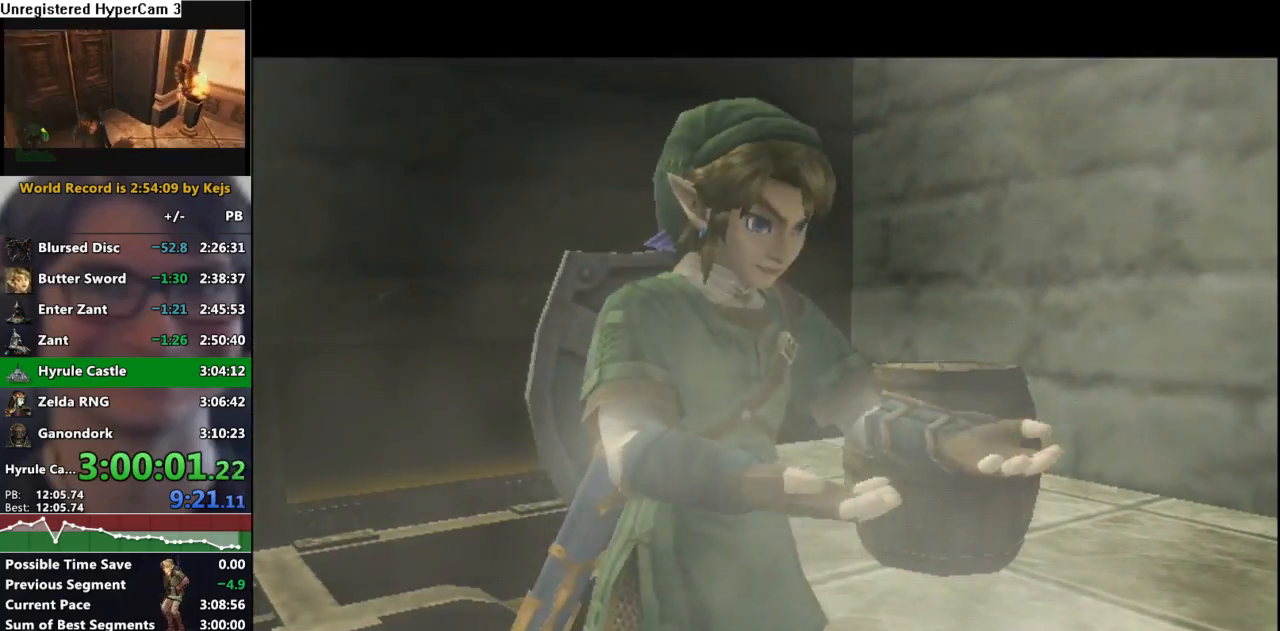
{"buttons": ["A"], "left_stick": "center", "right_stick": "center", "events": [[50, "B", "up"], [67, "A", "down"], [100, "A", "up"], [117, "B", "down"], [167, "B", "up"], [183, "A", "down"], [267, "A", "up"], [267, "B", "down"], [333, "A", "down"], [333, "B", "up"], [417, "A", "up"], [500, "A", "down"]]}
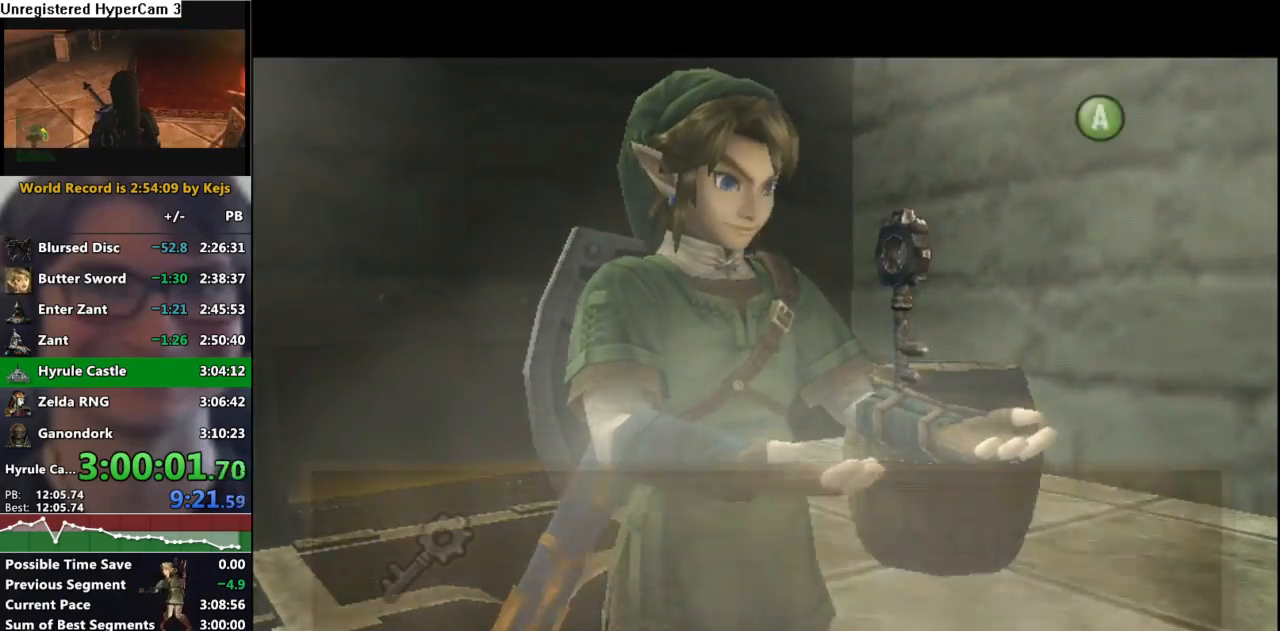
{"buttons": ["A", "L1"], "left_stick": "center", "right_stick": "center", "events": [[67, "A", "up"], [150, "A", "down"], [233, "L1", "down"], [250, "A", "up"], [333, "A", "down"], [383, "A", "up"], [483, "A", "down"]]}
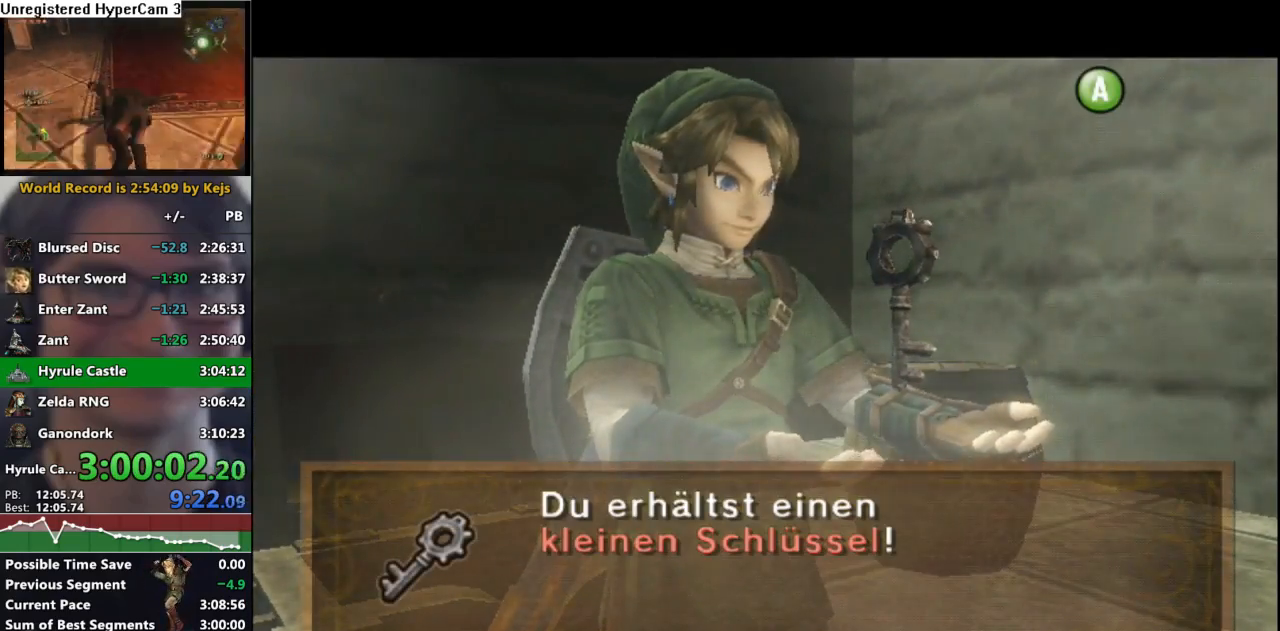
{"buttons": ["A", "L1"], "left_stick": "center", "right_stick": "center", "events": [[67, "A", "up"], [117, "A", "down"], [183, "A", "up"], [267, "A", "down"], [367, "A", "up"], [417, "A", "down"]]}
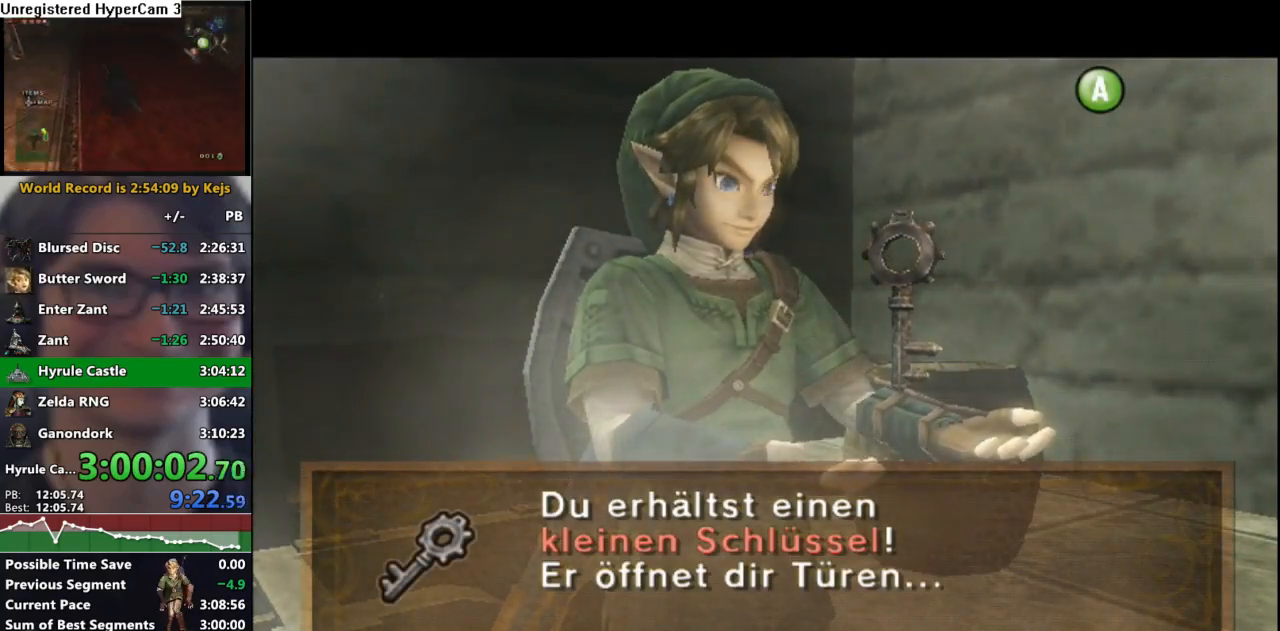
{"buttons": ["L1"], "left_stick": "center", "right_stick": "center", "events": [[33, "A", "up"], [100, "A", "down"], [183, "A", "up"], [250, "A", "down"], [317, "A", "up"], [417, "A", "down"], [467, "A", "up"]]}
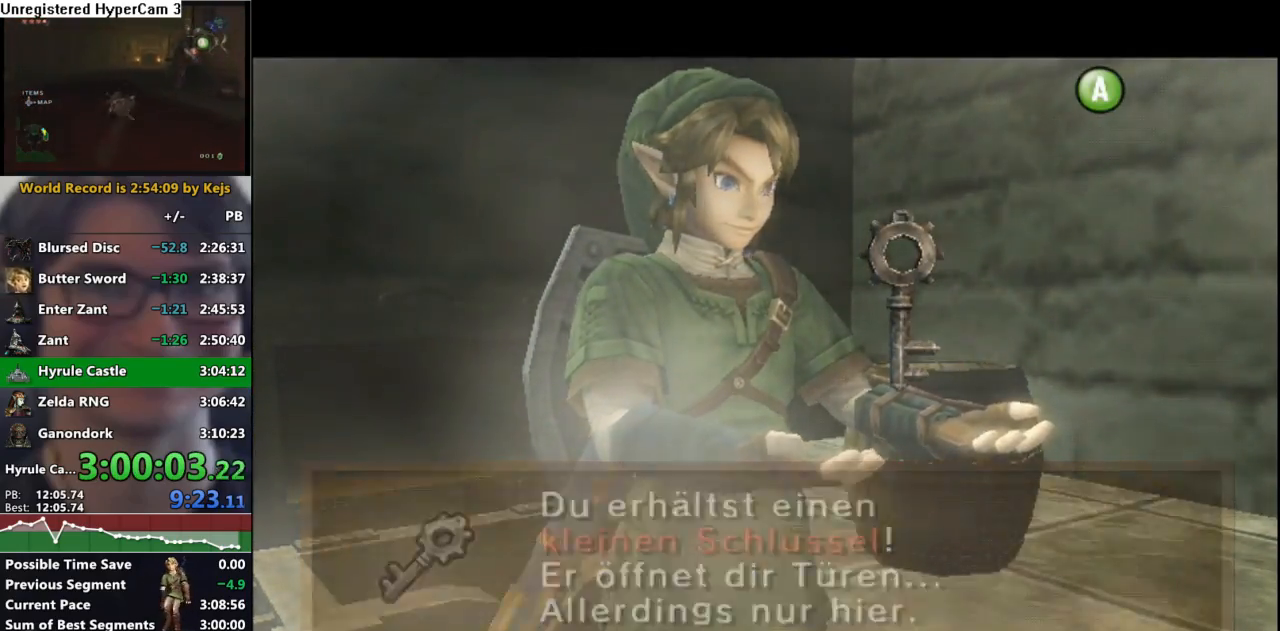
{"buttons": ["A", "L1"], "left_stick": "center", "right_stick": "center", "events": [[67, "A", "down"], [100, "A", "up"], [183, "A", "down"], [267, "A", "up"], [333, "A", "down"], [383, "A", "up"], [483, "A", "down"]]}
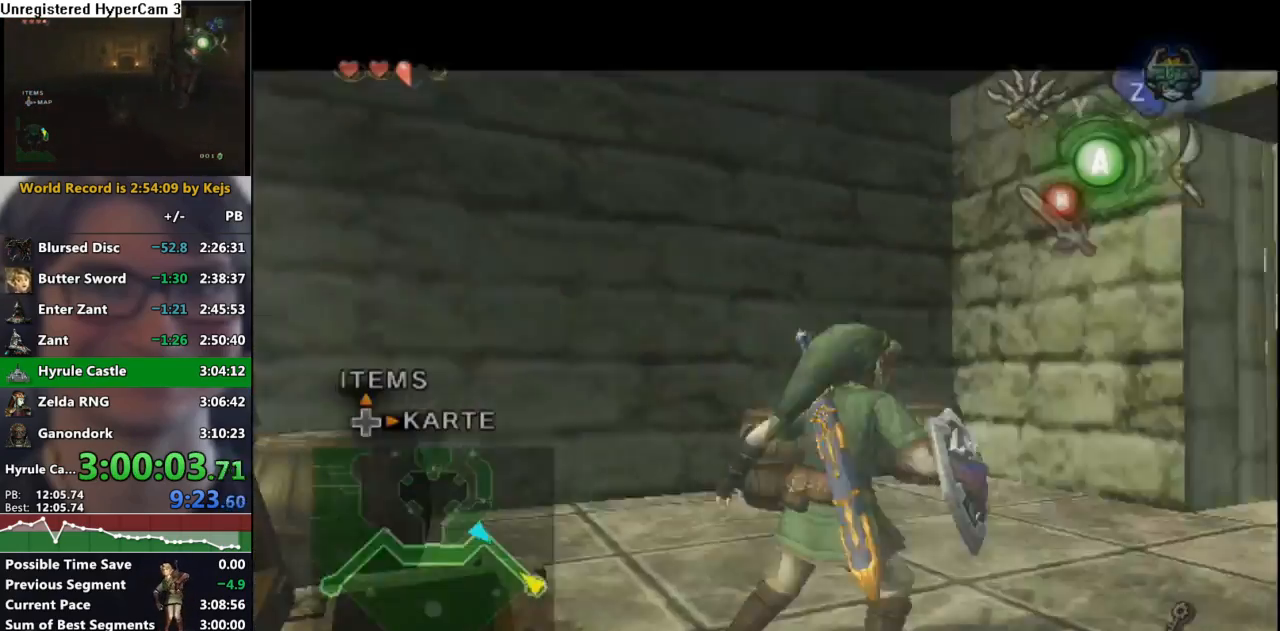
{"buttons": [], "left_stick": "up", "right_stick": "center", "events": [[67, "A", "up"], [117, "left_stick", "up"], [150, "L1", "up"]]}